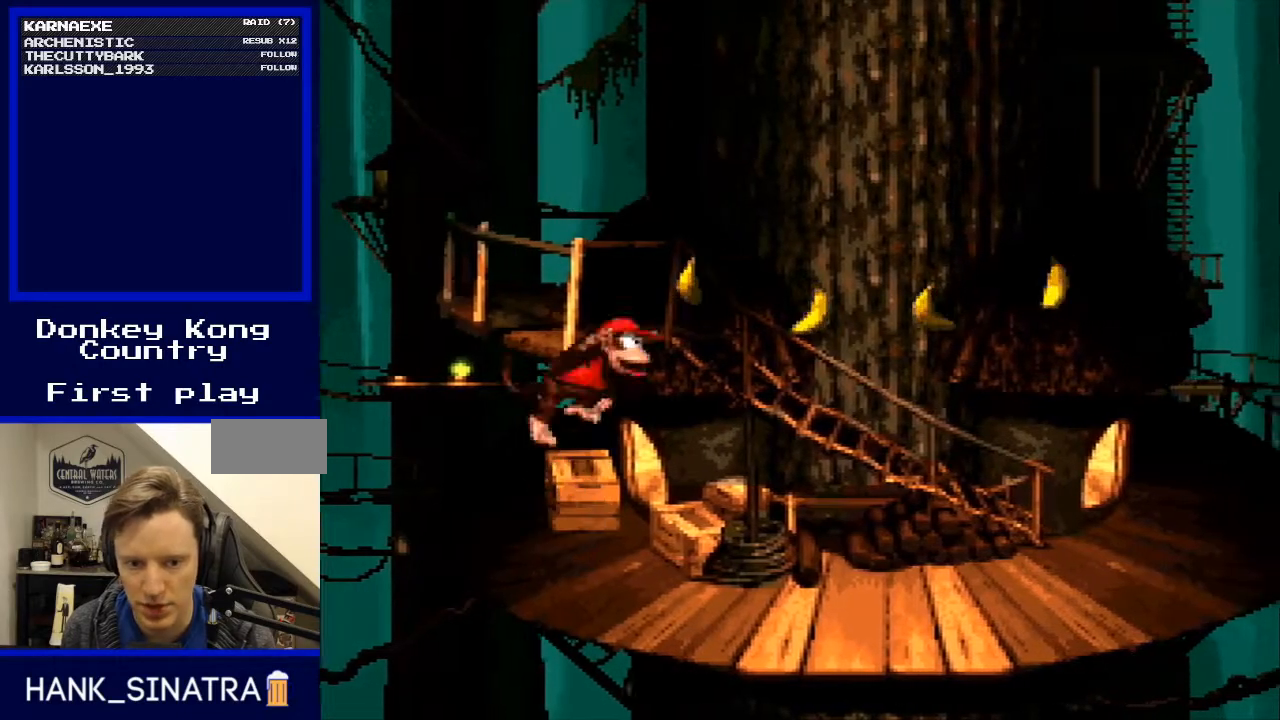
Gameplay with a controller (Nintendo layout); each line is a JSON object with the inputs held at the frame after it. "events" lists button and stick changes between this image and that frame as [ms after this image, input, new state], when the widget could be followed in between. Not read: L3 R3.
{"buttons": ["Y", "DPAD_RIGHT"], "events": [[167, "B", "up"]]}
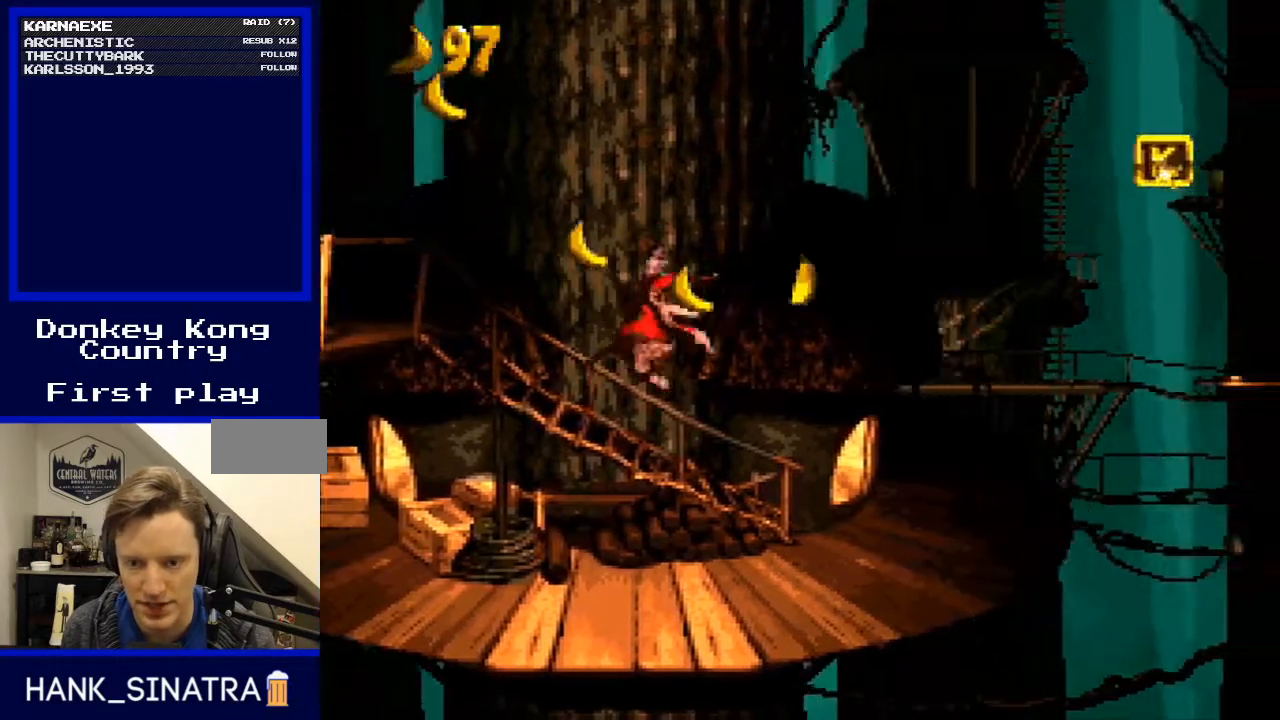
{"buttons": ["Y", "DPAD_RIGHT"], "events": [[100, "B", "down"], [167, "DPAD_LEFT", "down"], [167, "DPAD_RIGHT", "up"], [333, "B", "up"], [400, "DPAD_LEFT", "up"], [433, "DPAD_UP", "down"], [467, "DPAD_RIGHT", "down"], [467, "DPAD_UP", "up"]]}
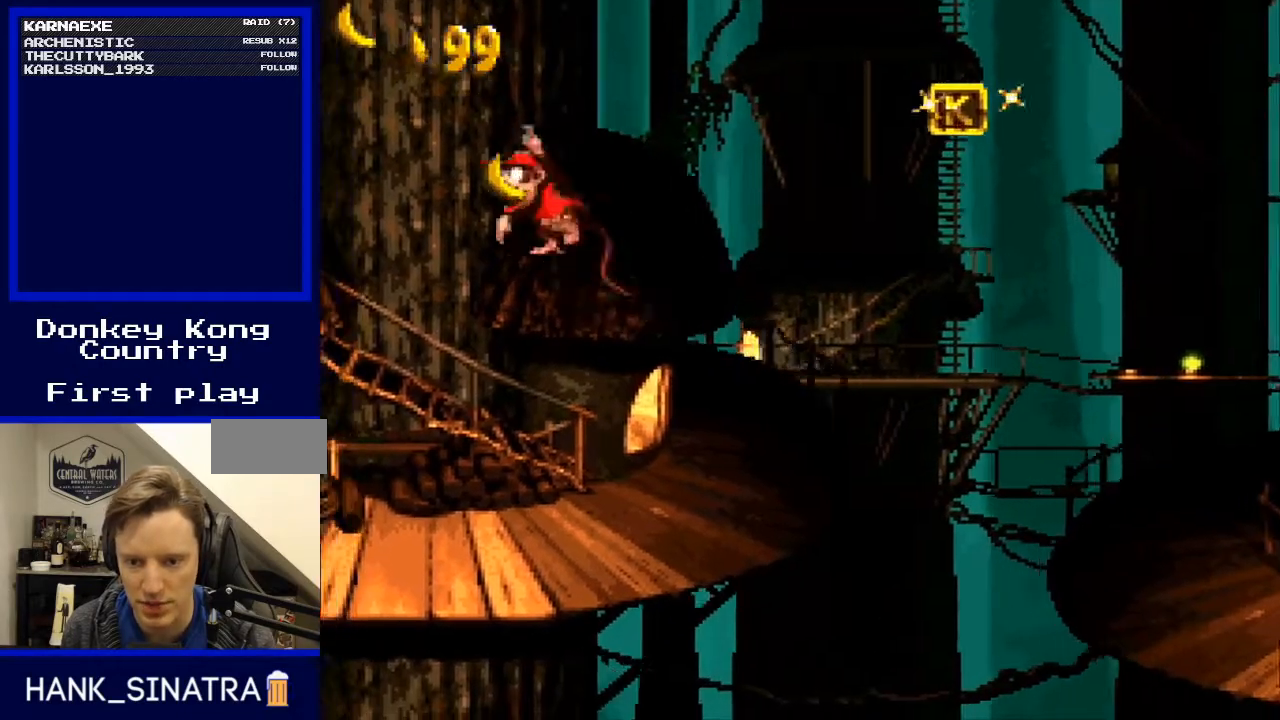
{"buttons": ["Y"], "events": [[100, "DPAD_RIGHT", "up"]]}
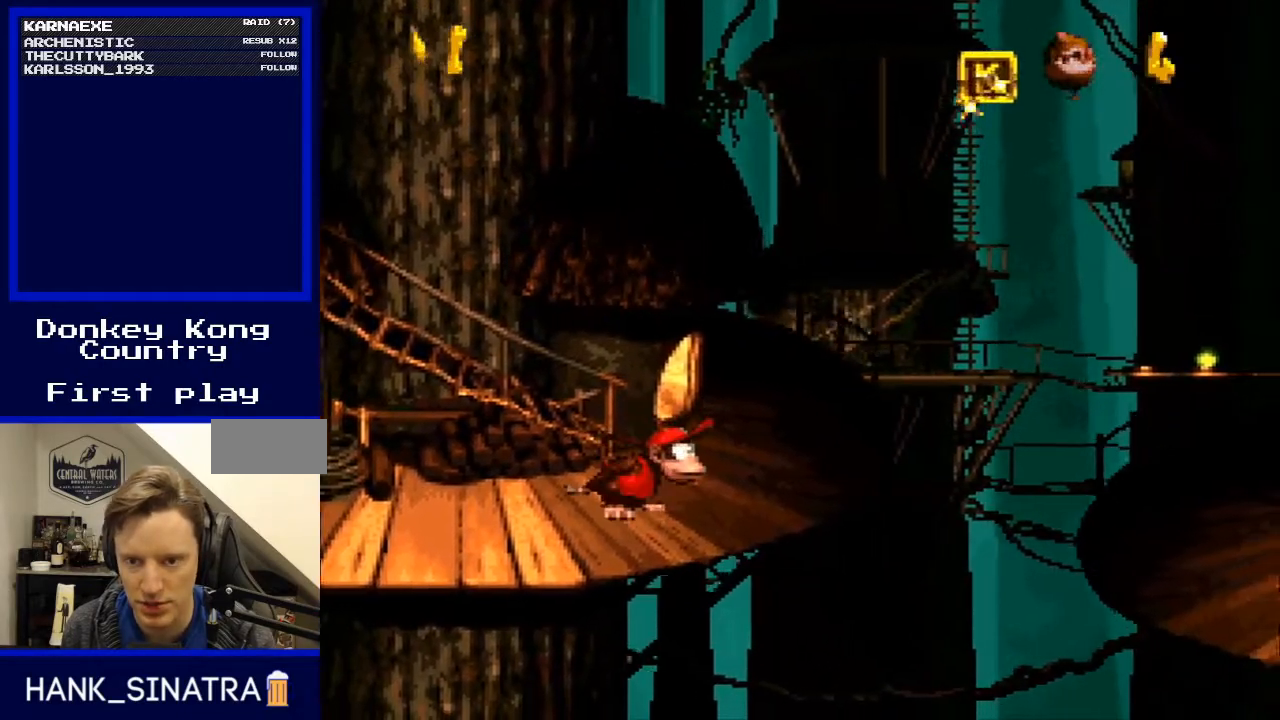
{"buttons": ["B", "Y", "DPAD_RIGHT"], "events": [[33, "DPAD_RIGHT", "down"], [267, "B", "down"]]}
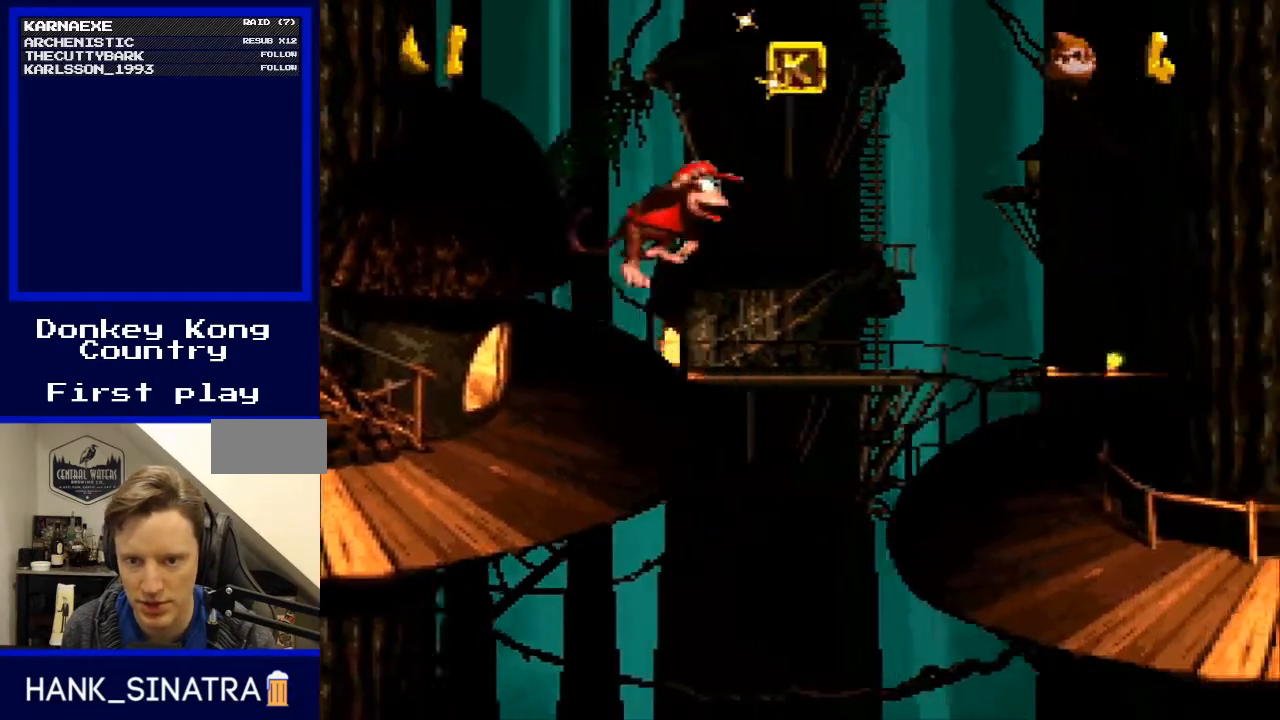
{"buttons": ["Y"], "events": [[367, "B", "up"], [467, "DPAD_RIGHT", "up"]]}
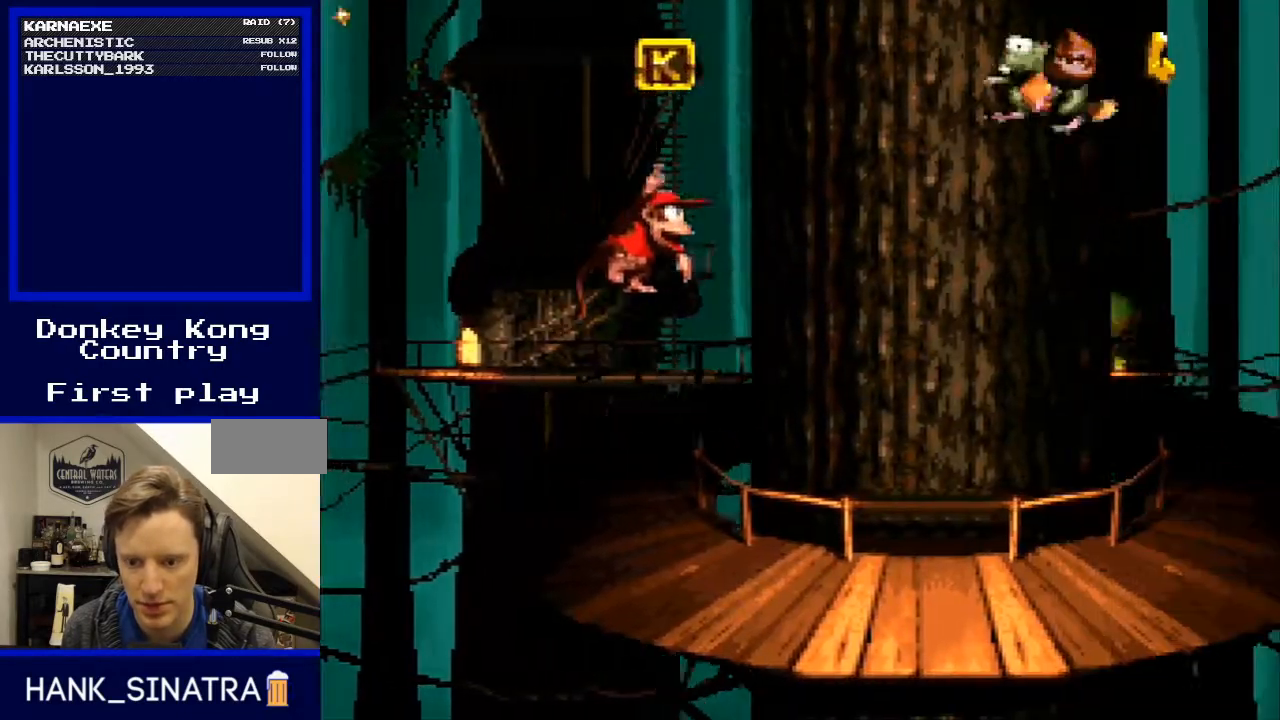
{"buttons": ["B", "Y", "DPAD_RIGHT"], "events": [[233, "DPAD_LEFT", "down"], [333, "B", "down"], [333, "DPAD_LEFT", "up"], [400, "DPAD_RIGHT", "down"]]}
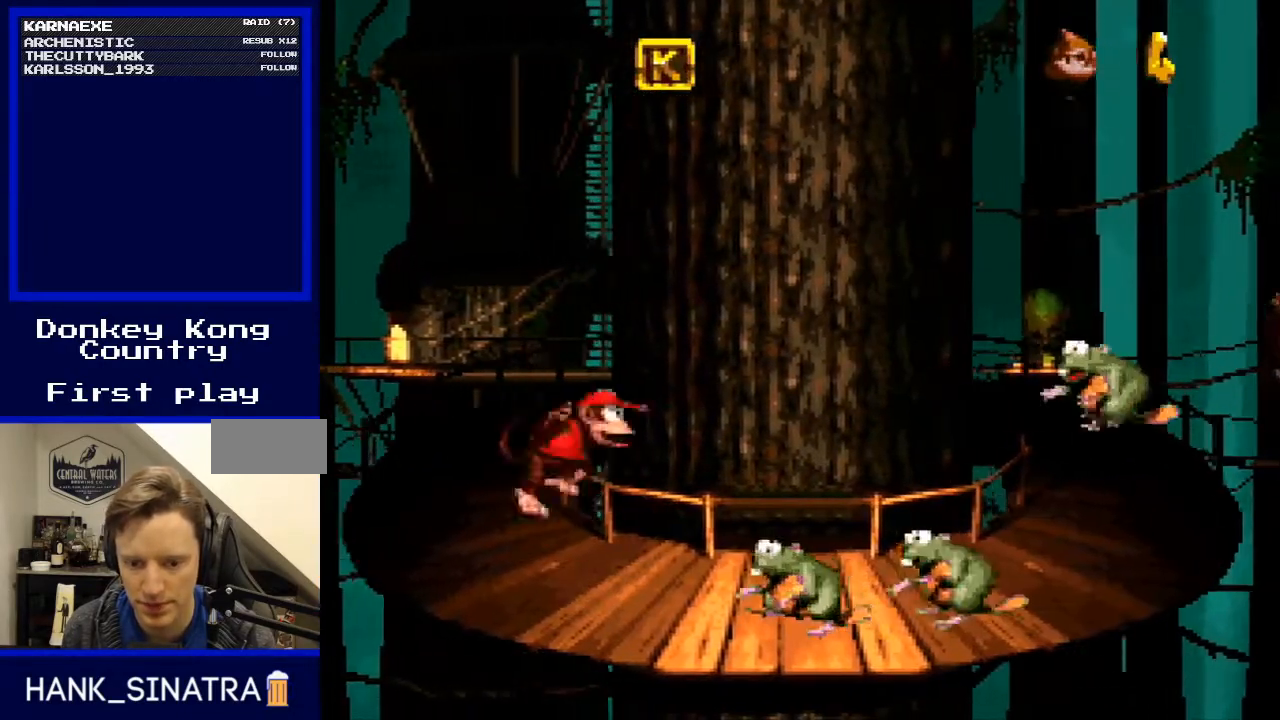
{"buttons": ["DPAD_RIGHT"], "events": [[67, "B", "up"], [100, "DPAD_LEFT", "down"], [100, "DPAD_RIGHT", "up"], [367, "DPAD_LEFT", "up"], [400, "Y", "up"], [467, "DPAD_RIGHT", "down"]]}
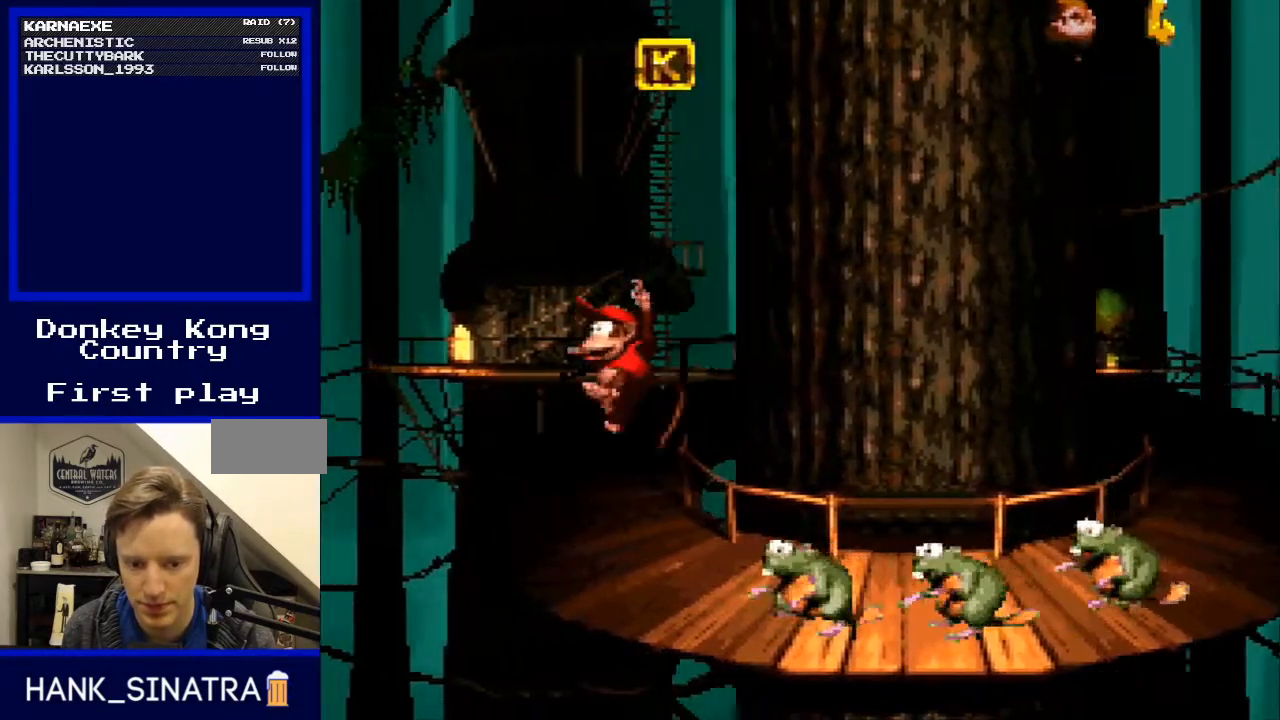
{"buttons": ["Y", "DPAD_RIGHT"], "events": [[67, "Y", "down"]]}
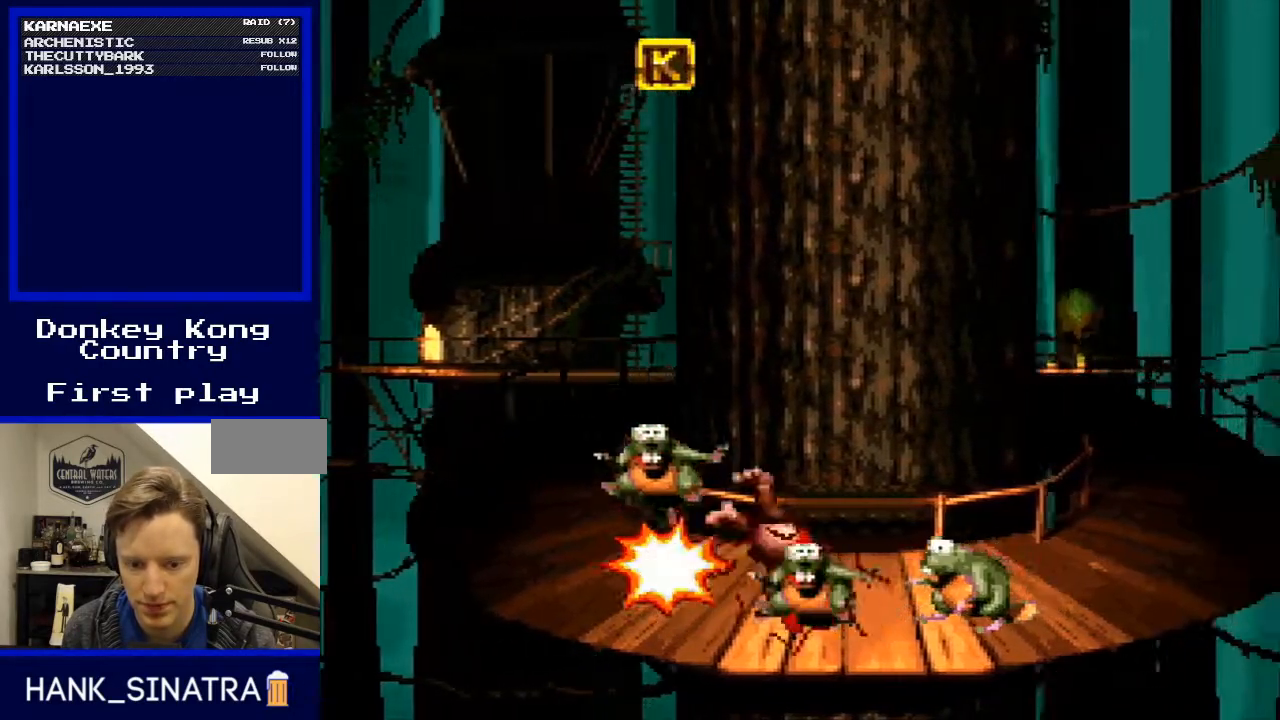
{"buttons": ["B", "Y", "DPAD_LEFT"], "events": [[300, "B", "down"], [333, "DPAD_RIGHT", "up"], [367, "DPAD_LEFT", "down"]]}
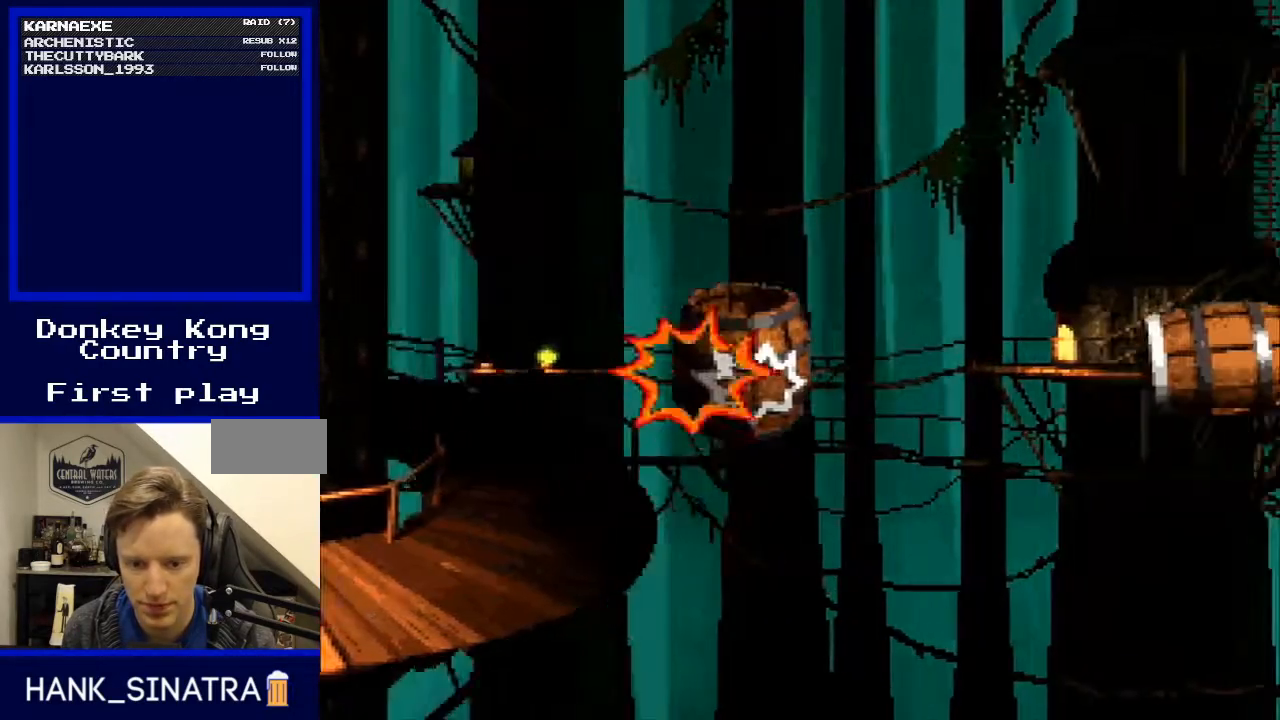
{"buttons": ["Y"], "events": [[267, "DPAD_LEFT", "up"], [400, "B", "up"]]}
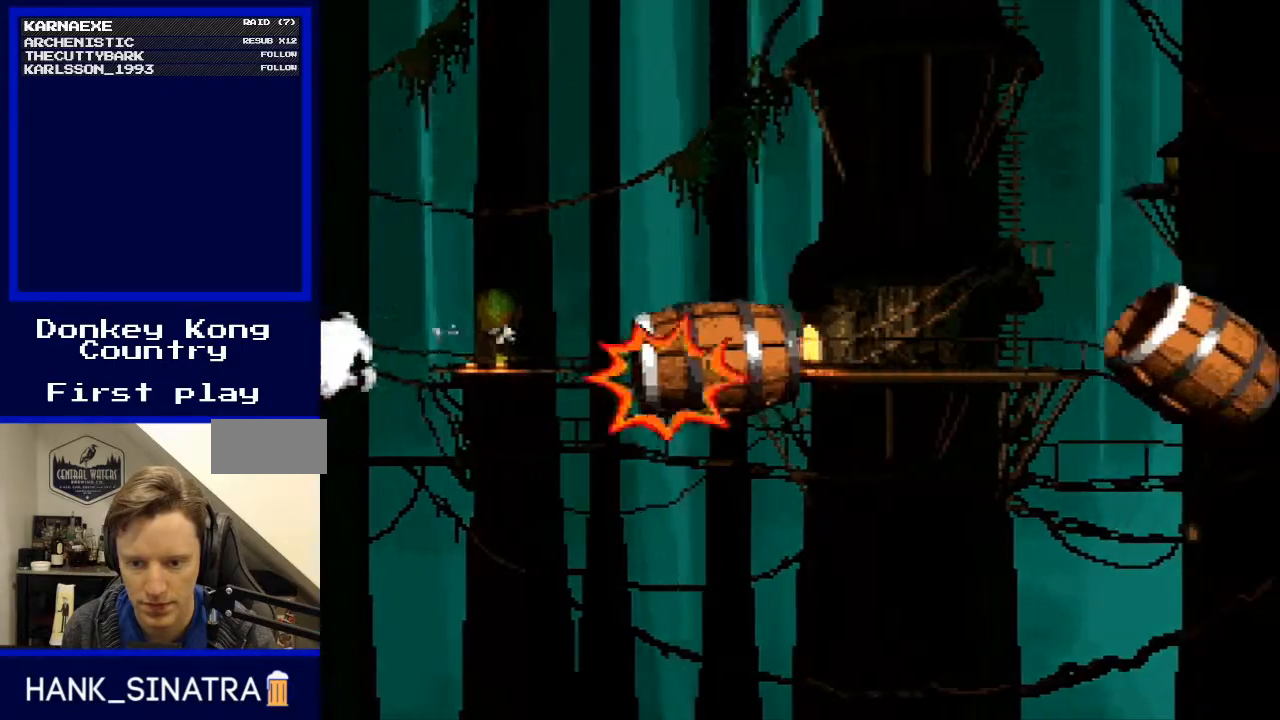
{"buttons": ["Y"], "events": []}
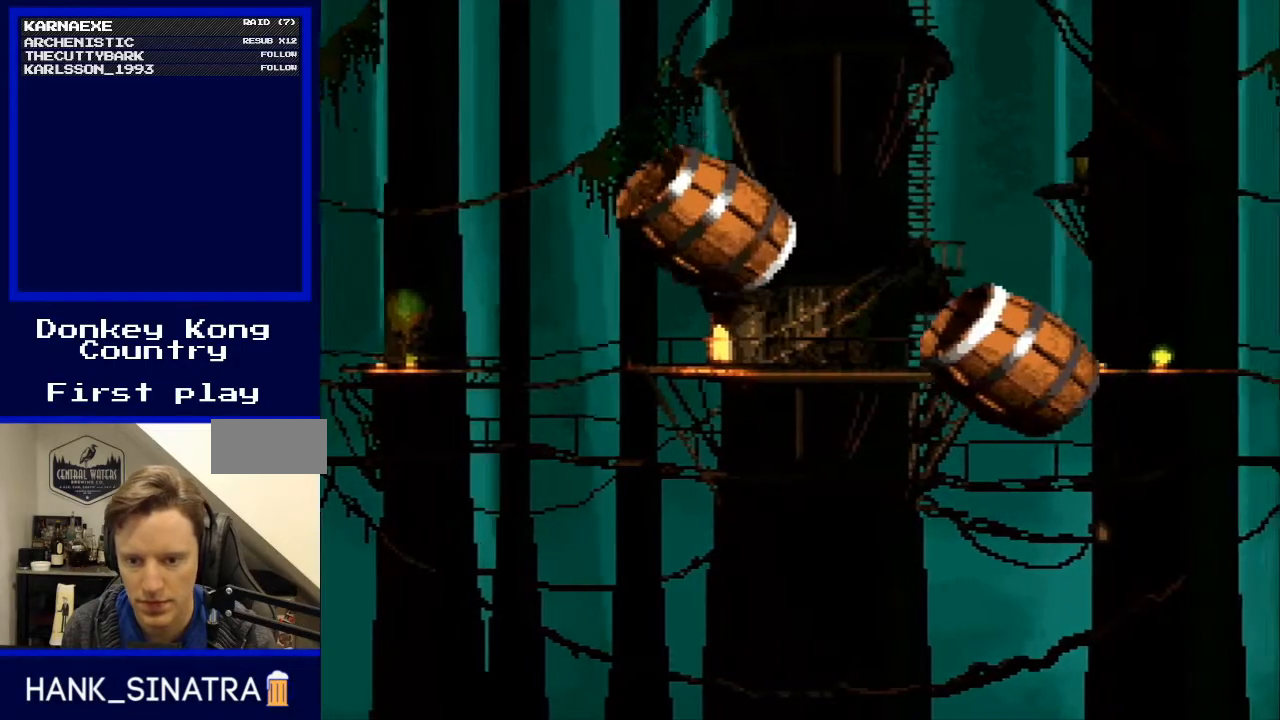
{"buttons": ["B", "Y"], "events": [[200, "B", "down"]]}
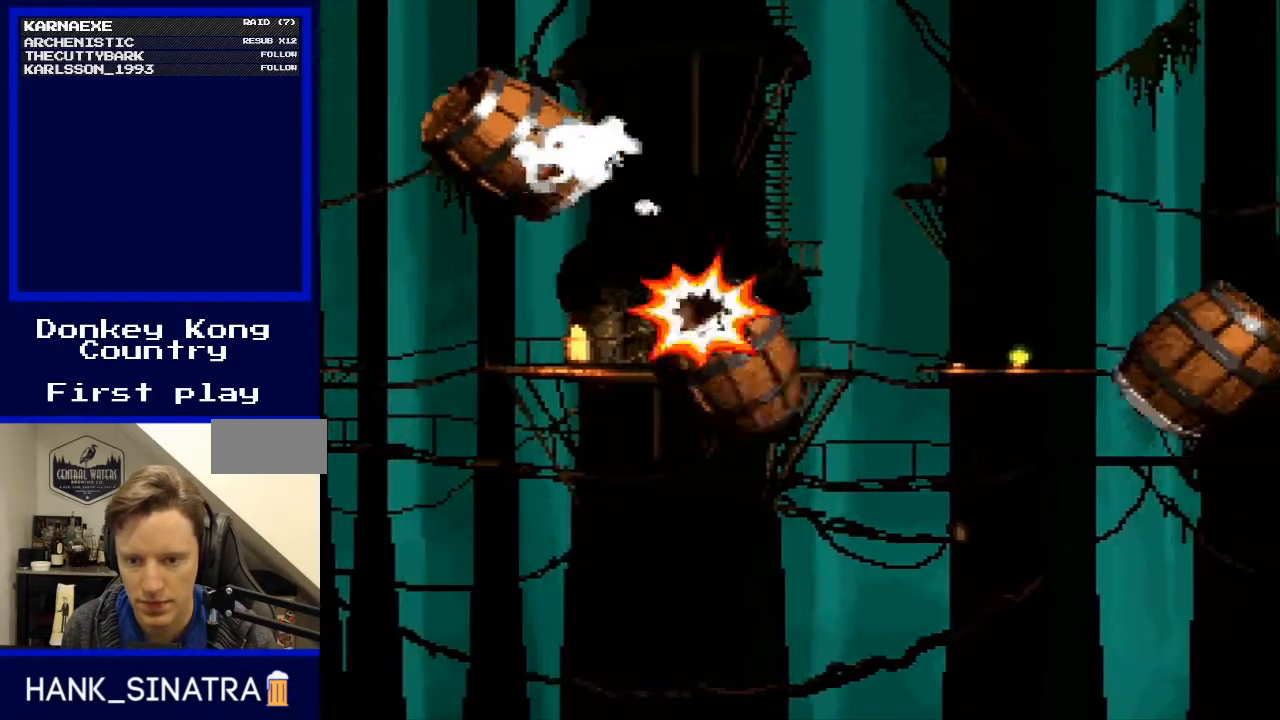
{"buttons": ["B", "Y"], "events": [[67, "B", "up"], [400, "B", "down"]]}
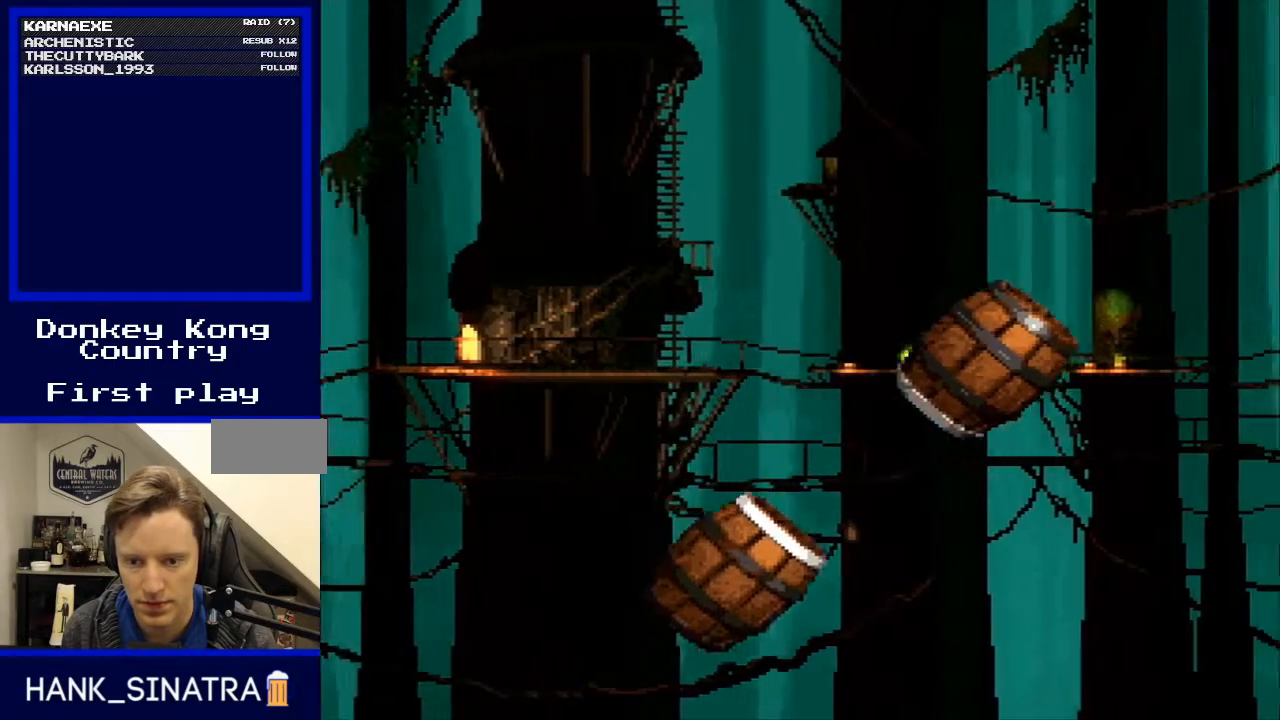
{"buttons": ["Y"], "events": [[100, "B", "up"]]}
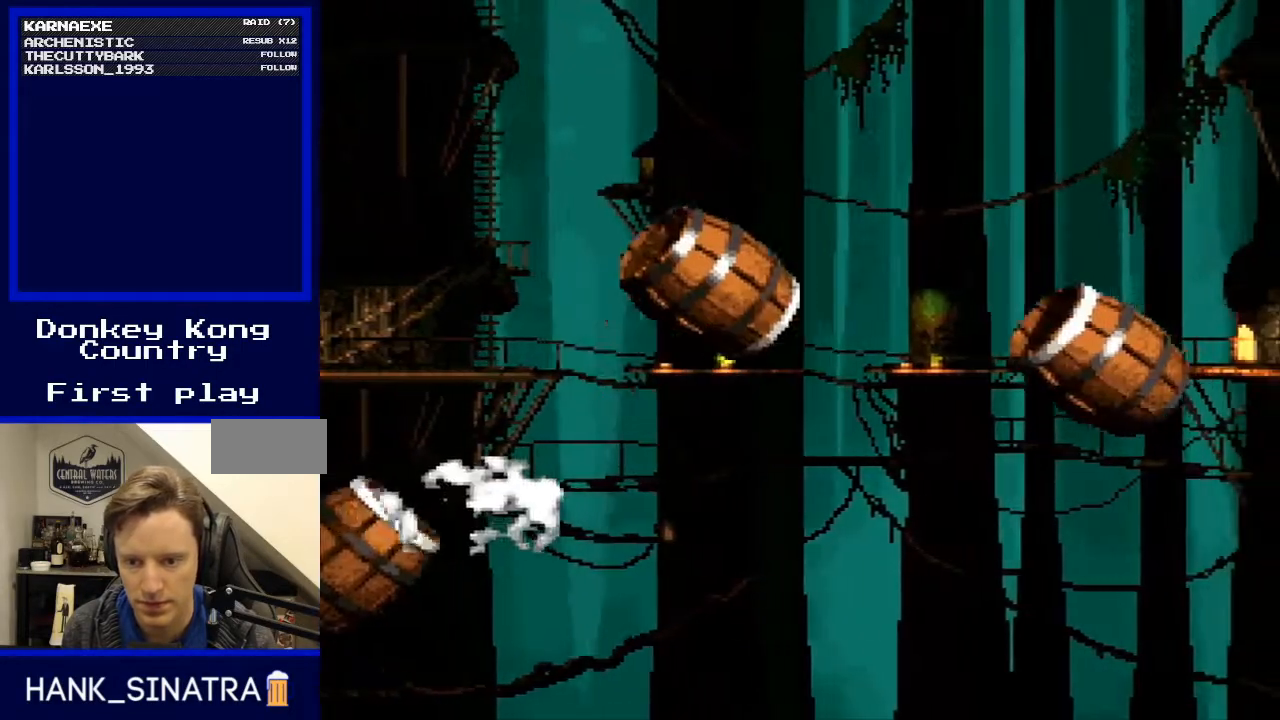
{"buttons": ["Y"], "events": [[100, "B", "down"], [333, "B", "up"]]}
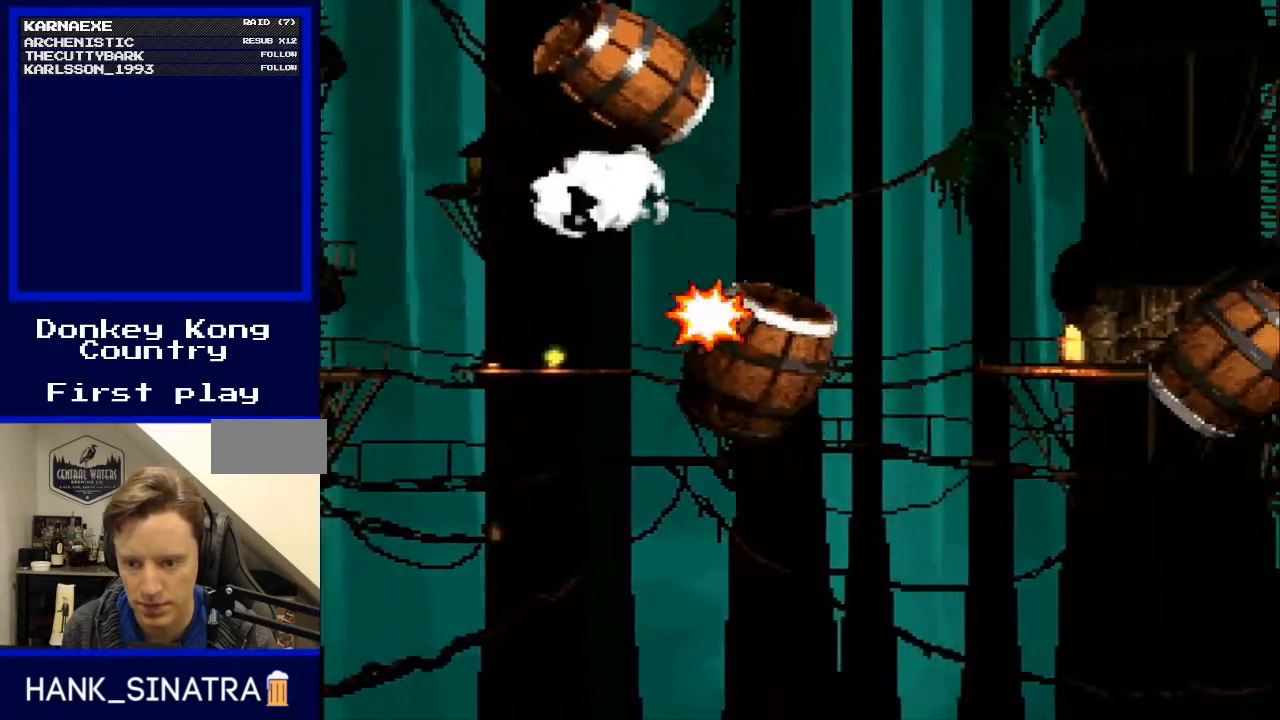
{"buttons": ["Y"], "events": [[300, "B", "down"], [467, "B", "up"]]}
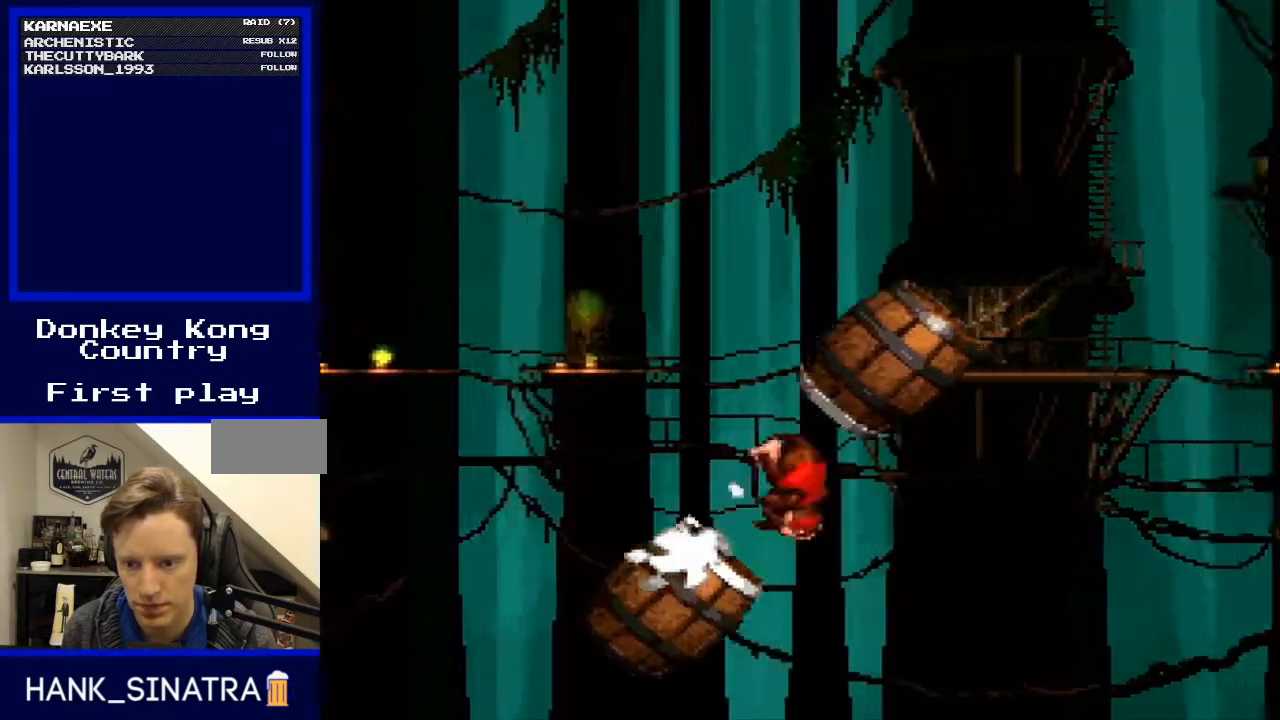
{"buttons": ["Y"], "events": []}
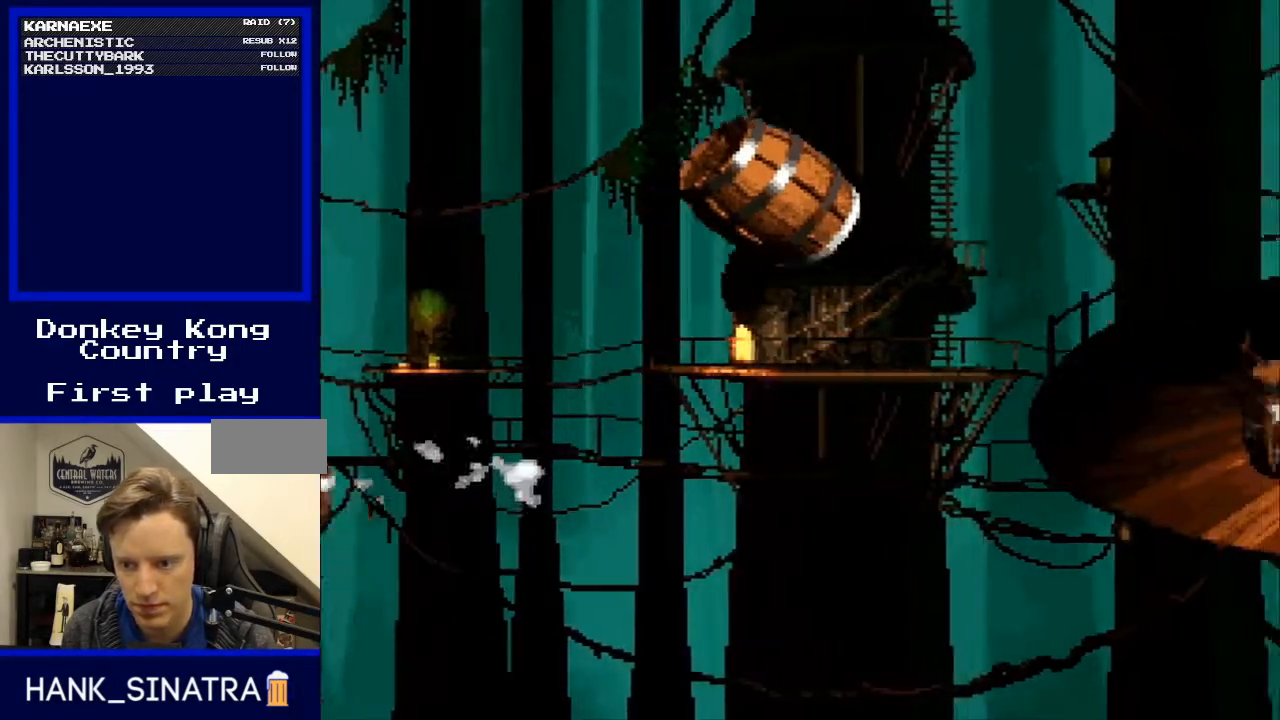
{"buttons": ["Y"], "events": [[67, "B", "down"], [433, "B", "up"]]}
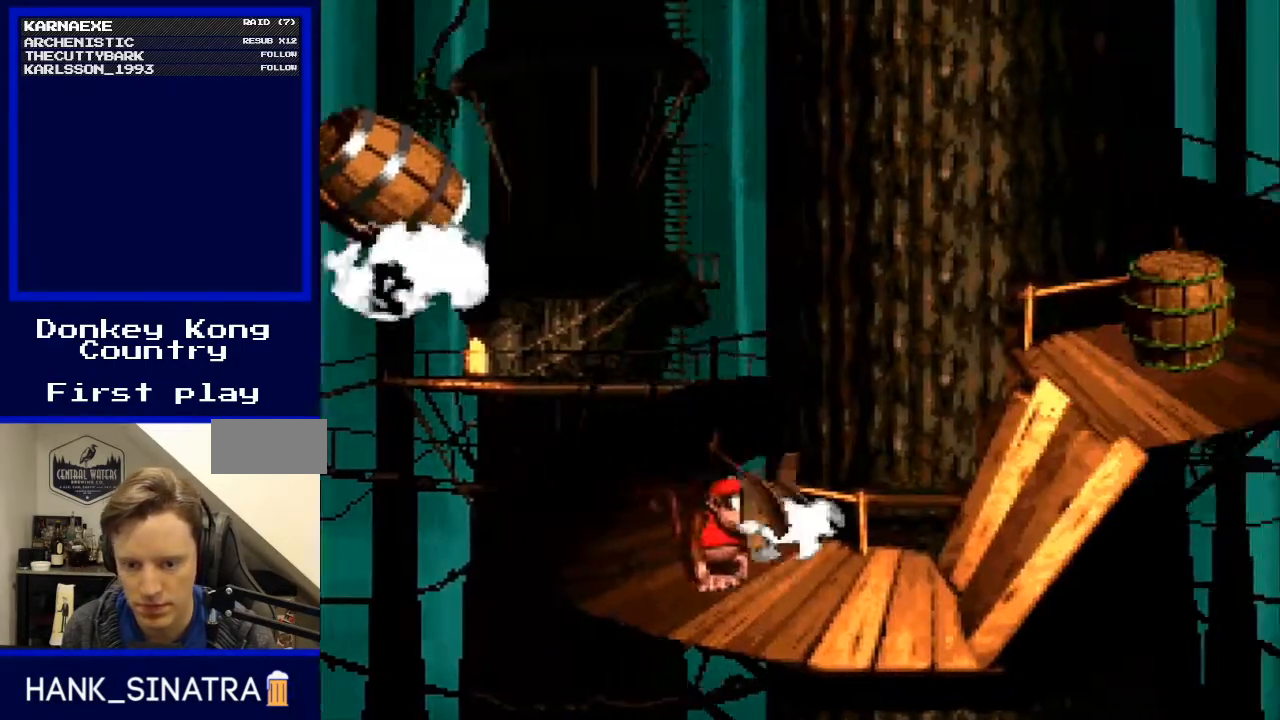
{"buttons": ["Y", "DPAD_RIGHT"], "events": [[500, "DPAD_RIGHT", "down"]]}
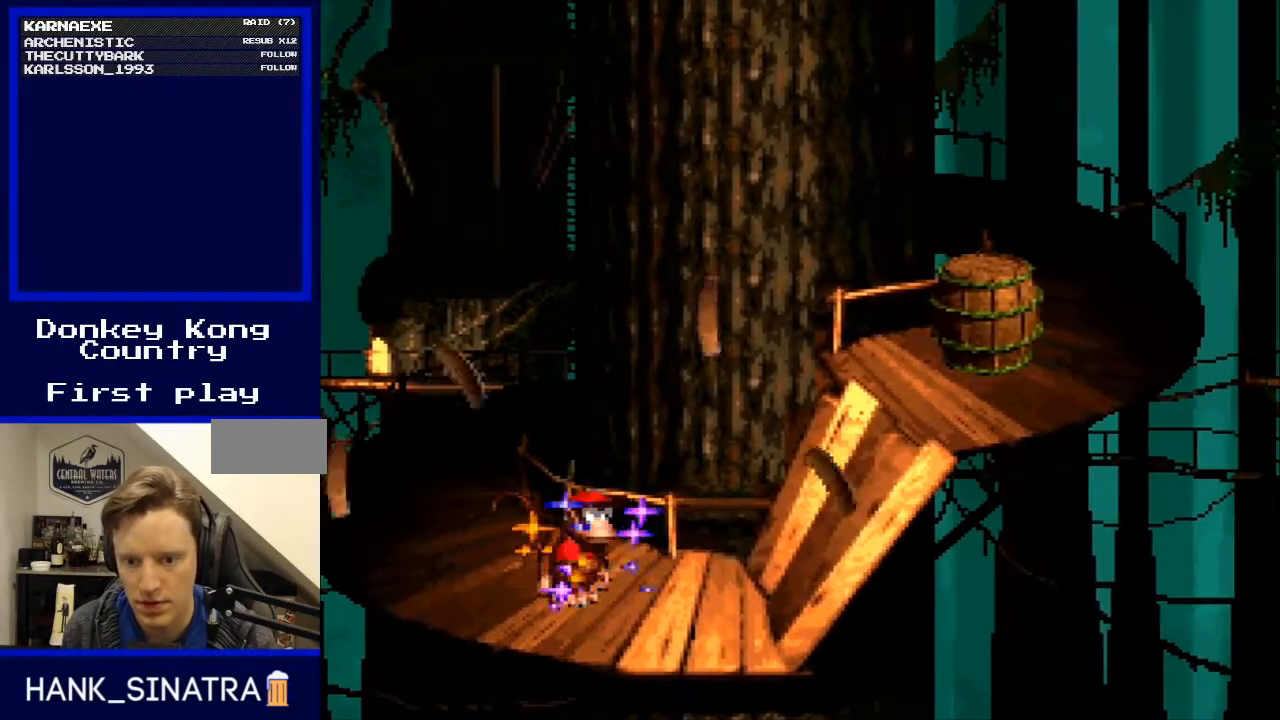
{"buttons": ["Y"], "events": [[100, "B", "down"], [300, "B", "up"], [467, "DPAD_RIGHT", "up"]]}
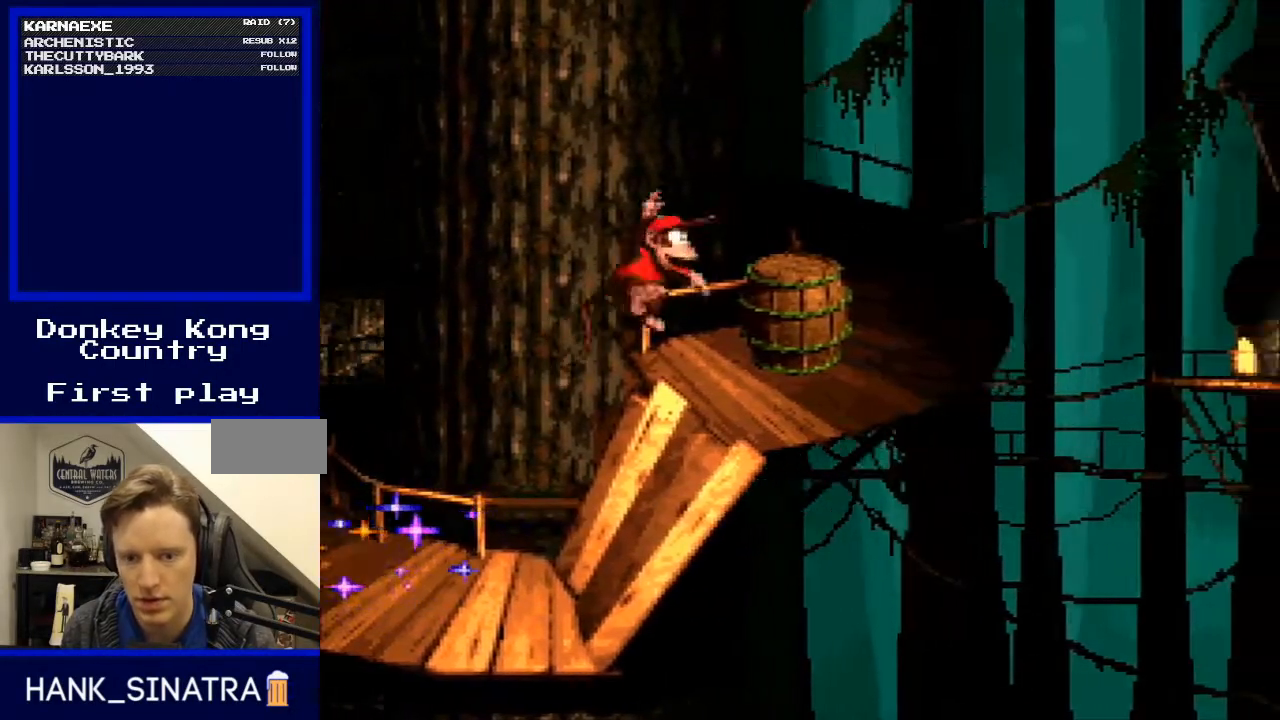
{"buttons": ["Y"], "events": []}
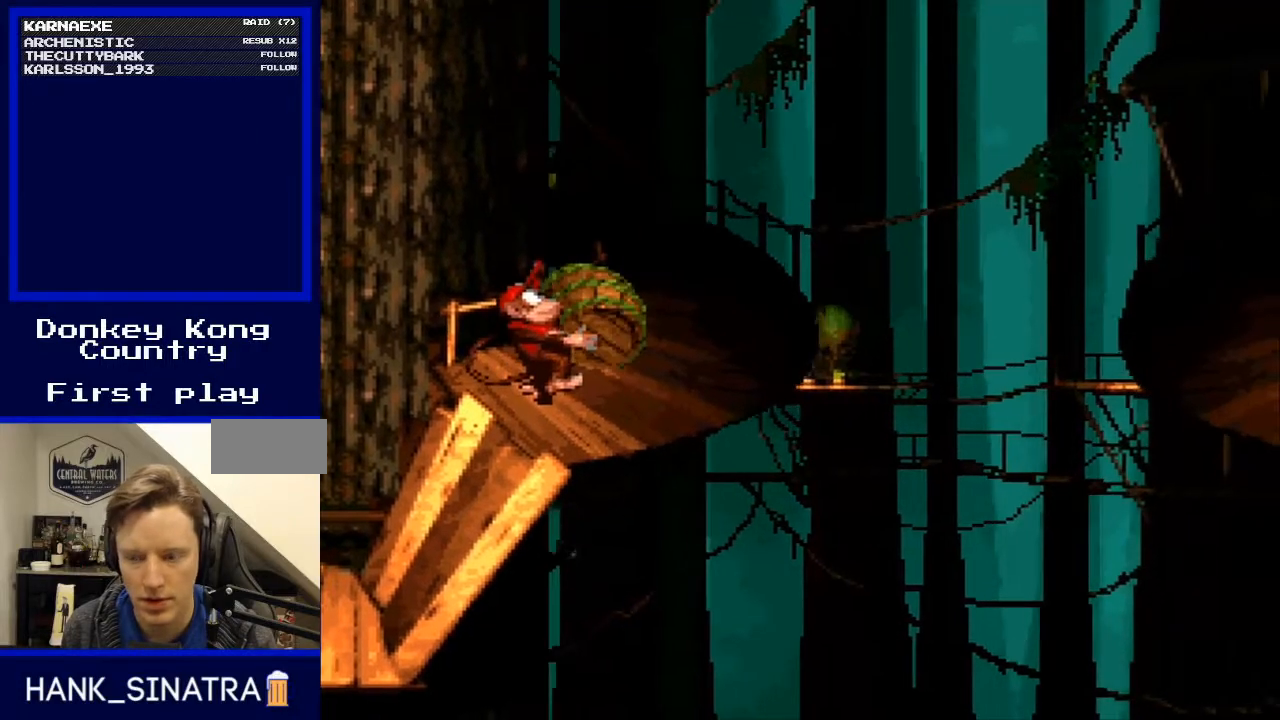
{"buttons": ["Y"], "events": []}
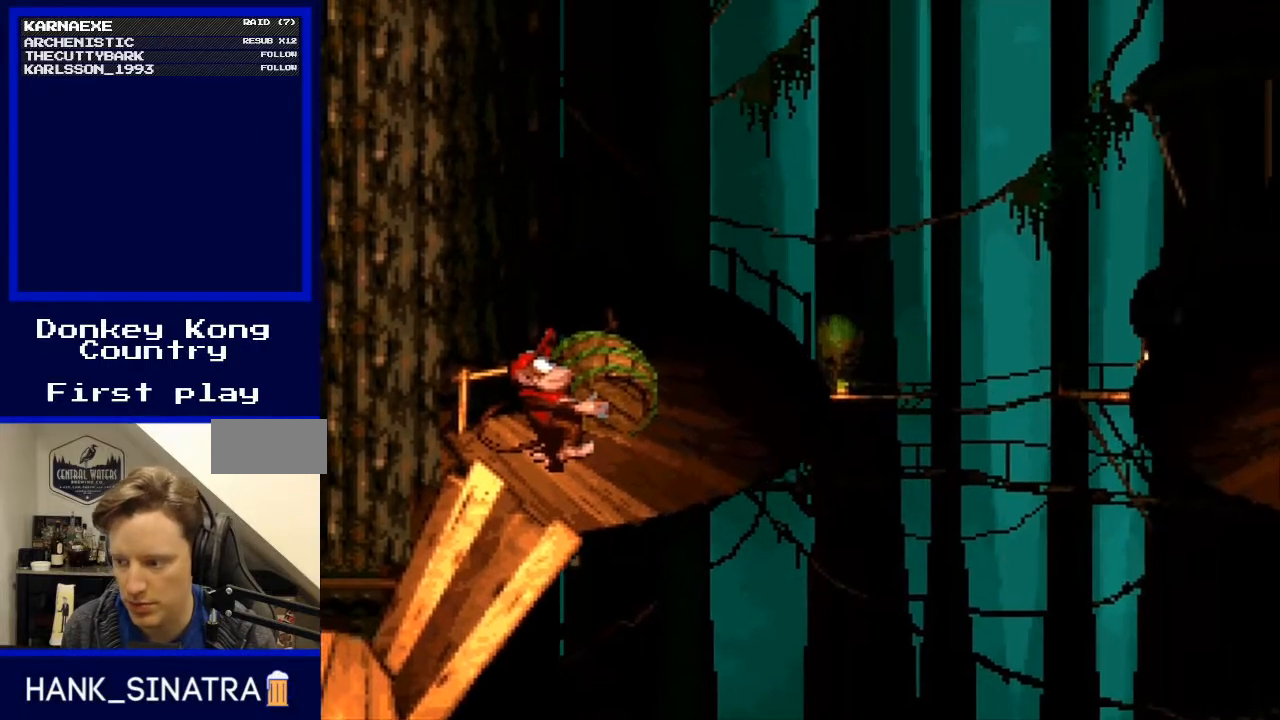
{"buttons": ["Y"], "events": []}
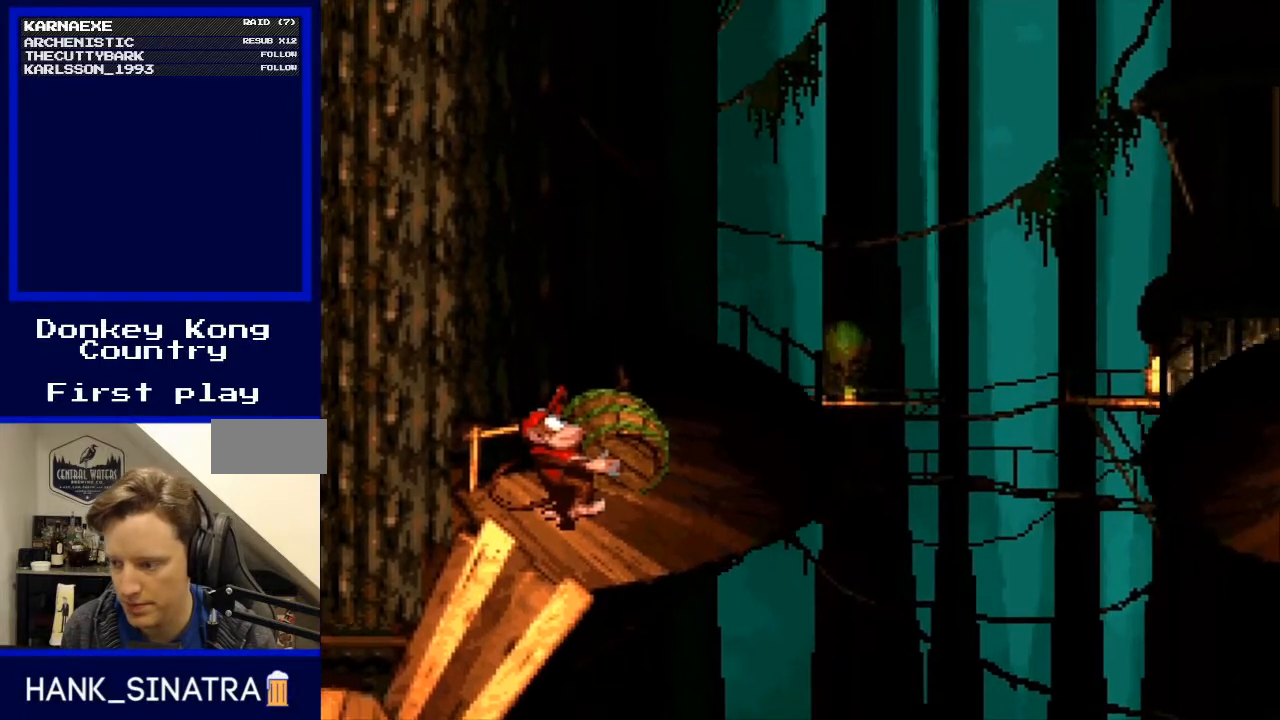
{"buttons": ["Y"], "events": []}
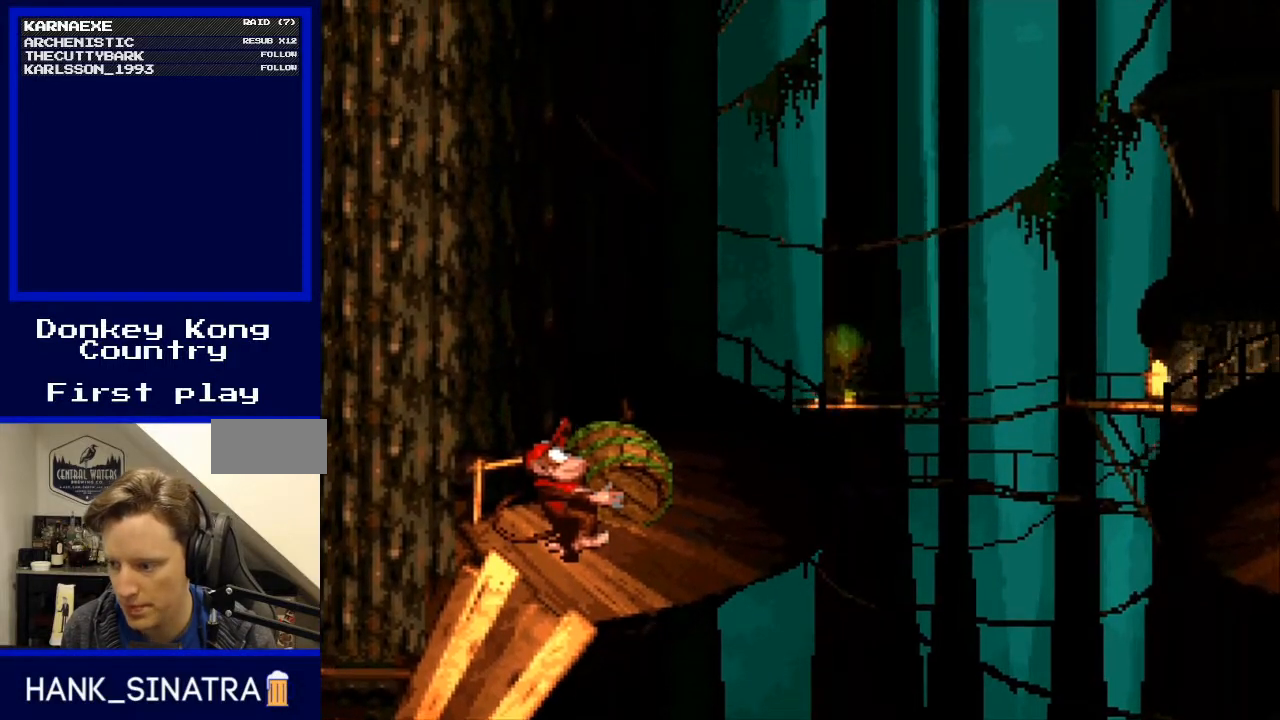
{"buttons": ["Y"], "events": []}
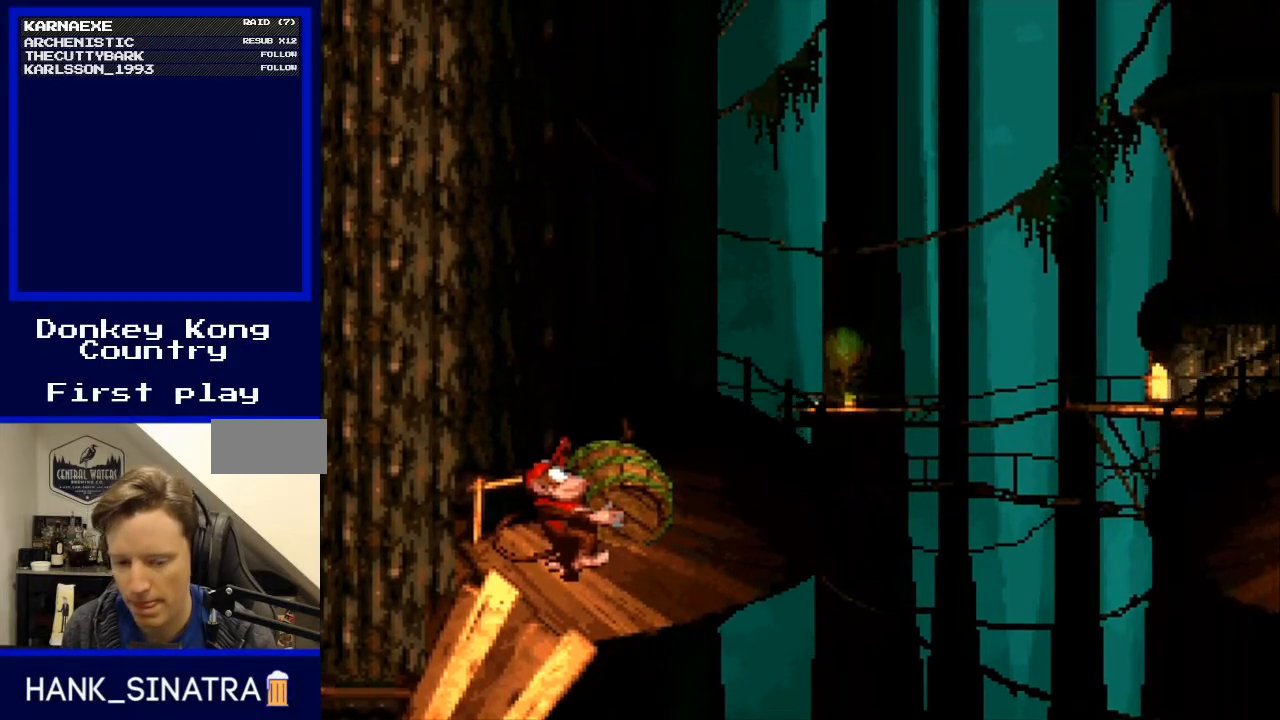
{"buttons": ["B", "Y", "DPAD_RIGHT"], "events": [[67, "DPAD_RIGHT", "down"], [433, "B", "down"]]}
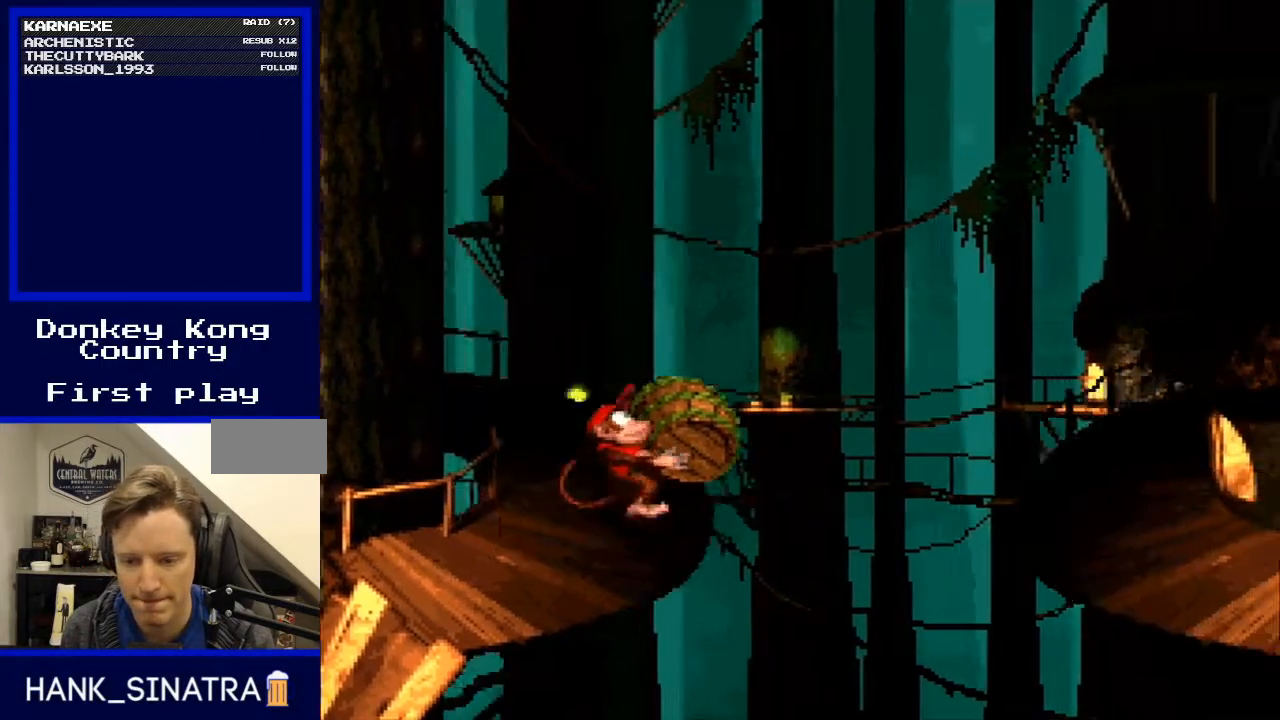
{"buttons": ["Y", "DPAD_RIGHT"], "events": [[300, "B", "up"]]}
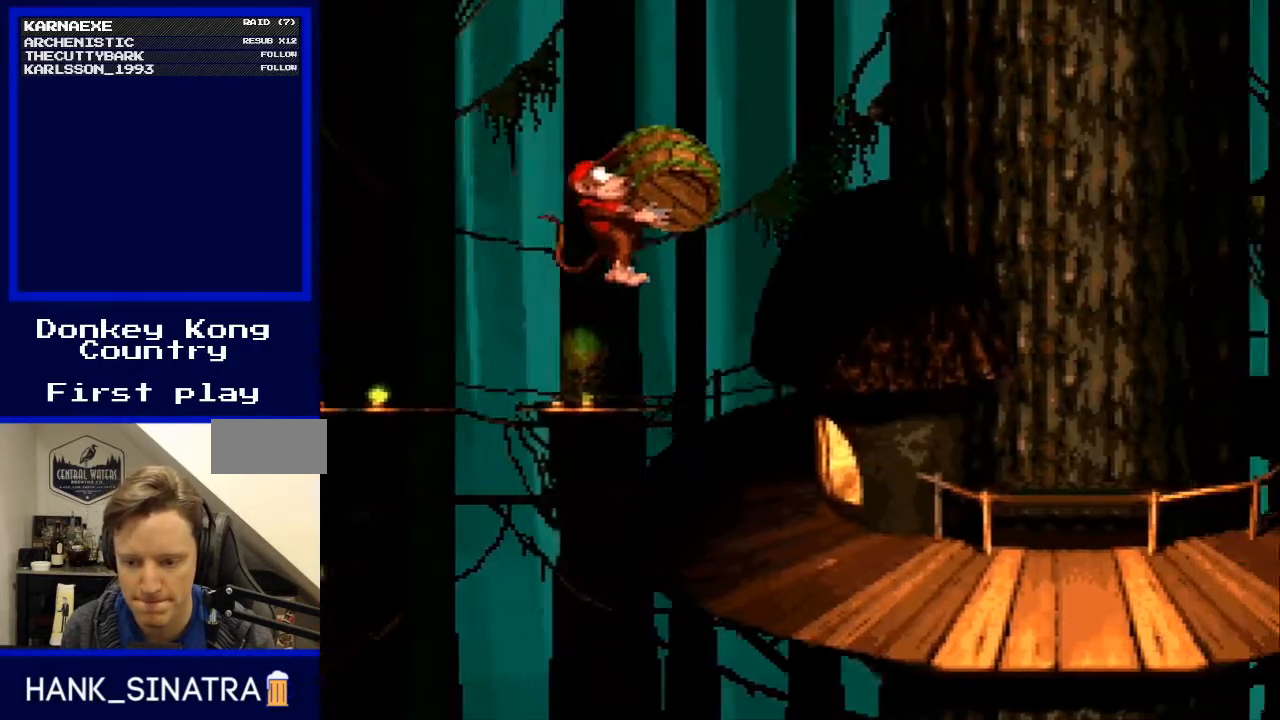
{"buttons": ["Y"], "events": [[167, "DPAD_RIGHT", "up"]]}
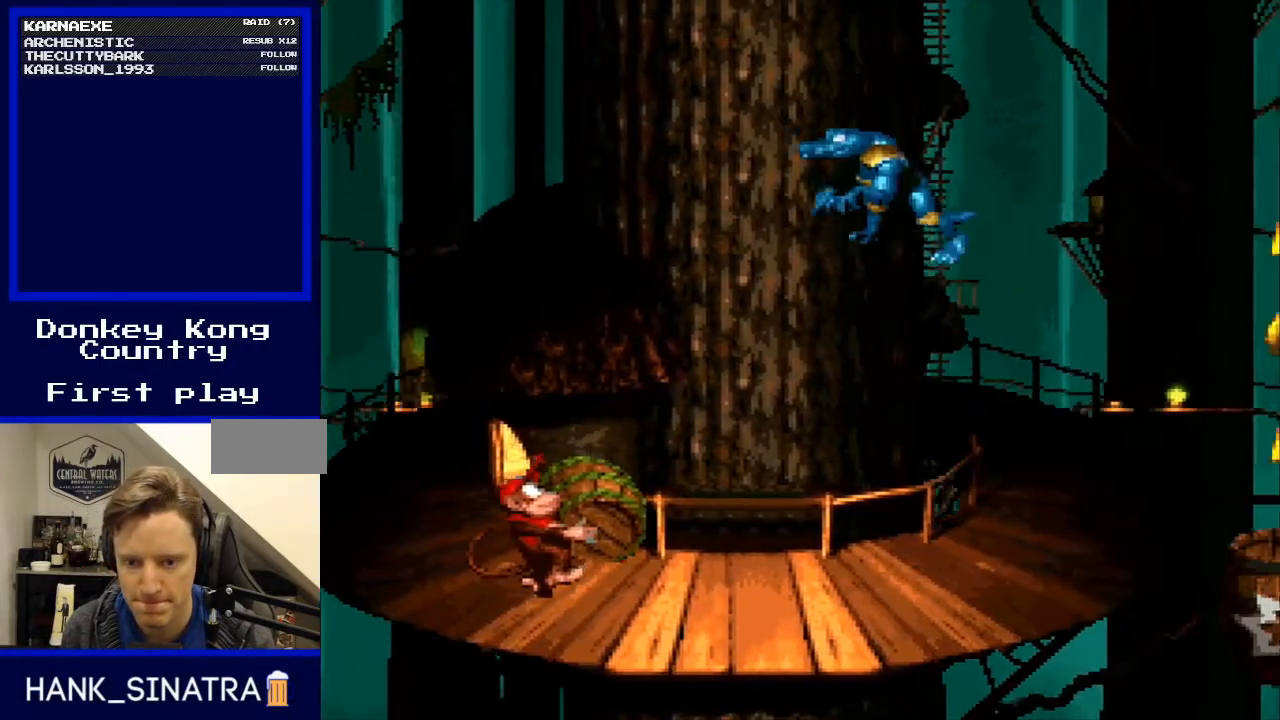
{"buttons": [], "events": [[67, "Y", "up"]]}
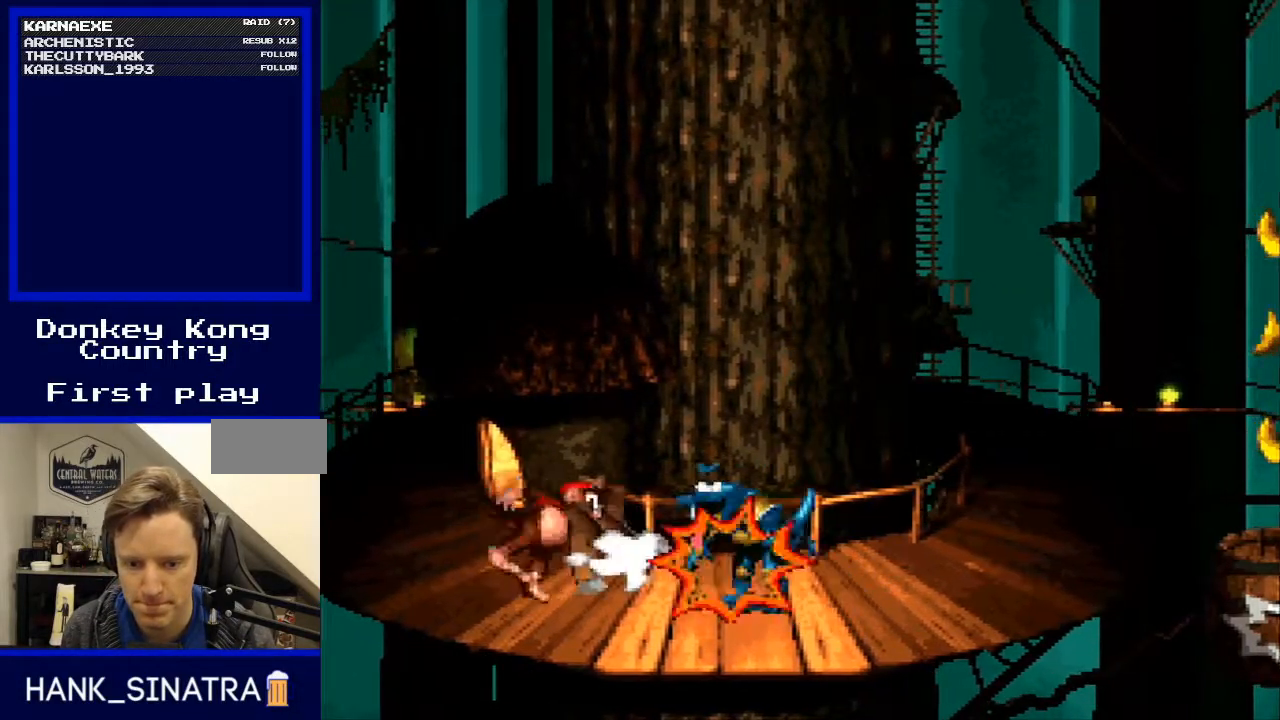
{"buttons": ["Y", "DPAD_RIGHT"], "events": [[367, "DPAD_RIGHT", "down"], [367, "Y", "down"]]}